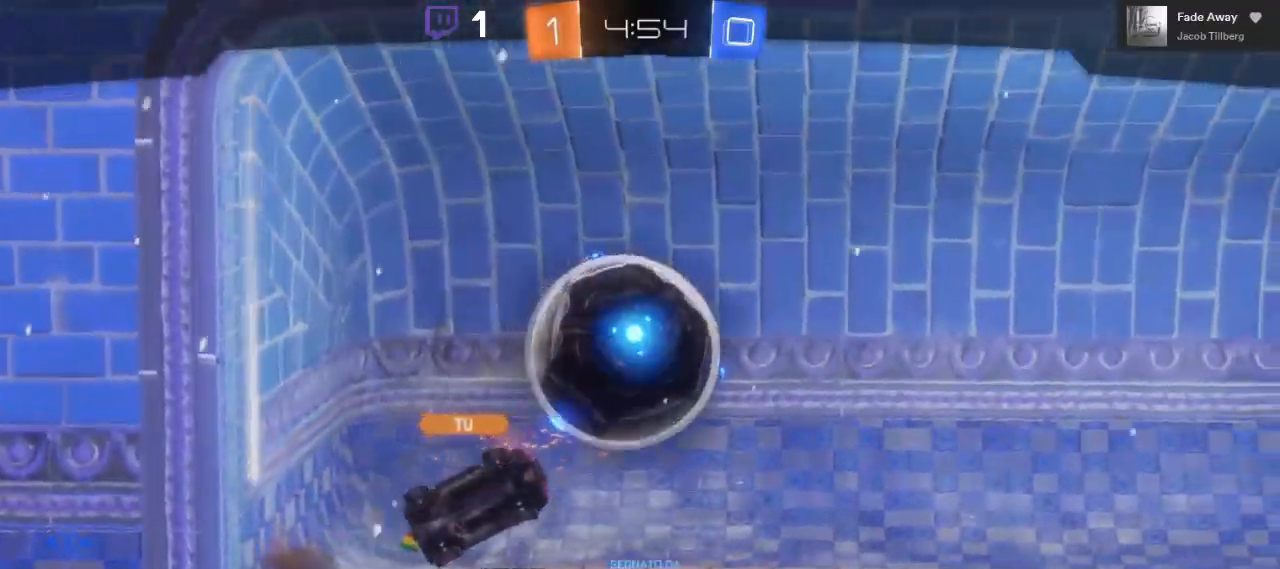
Gameplay with a controller (Xbox layout); each line is a JSON object with the inputs held at the frame after it. "events" lists button and stick changes between this image and that frame as [ms after this image, input, new state], when the widget could be followed in between. Not read: R3.
{"buttons": [], "left_stick": "center", "right_stick": "center", "events": [[317, "A", "down"], [467, "A", "up"]]}
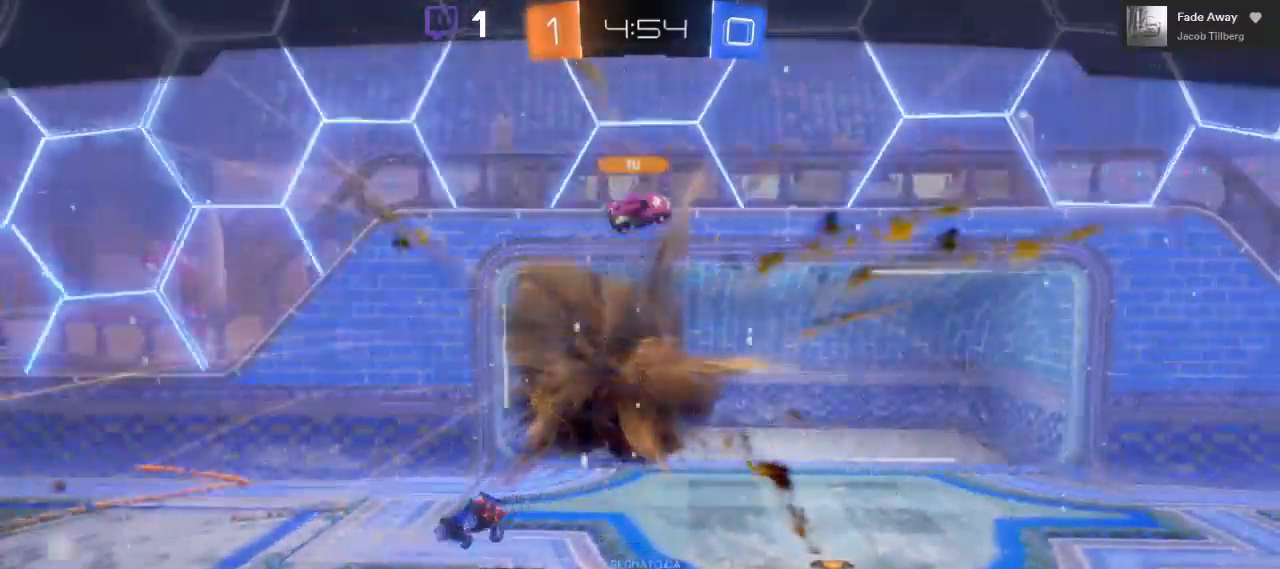
{"buttons": [], "left_stick": "center", "right_stick": "center", "events": []}
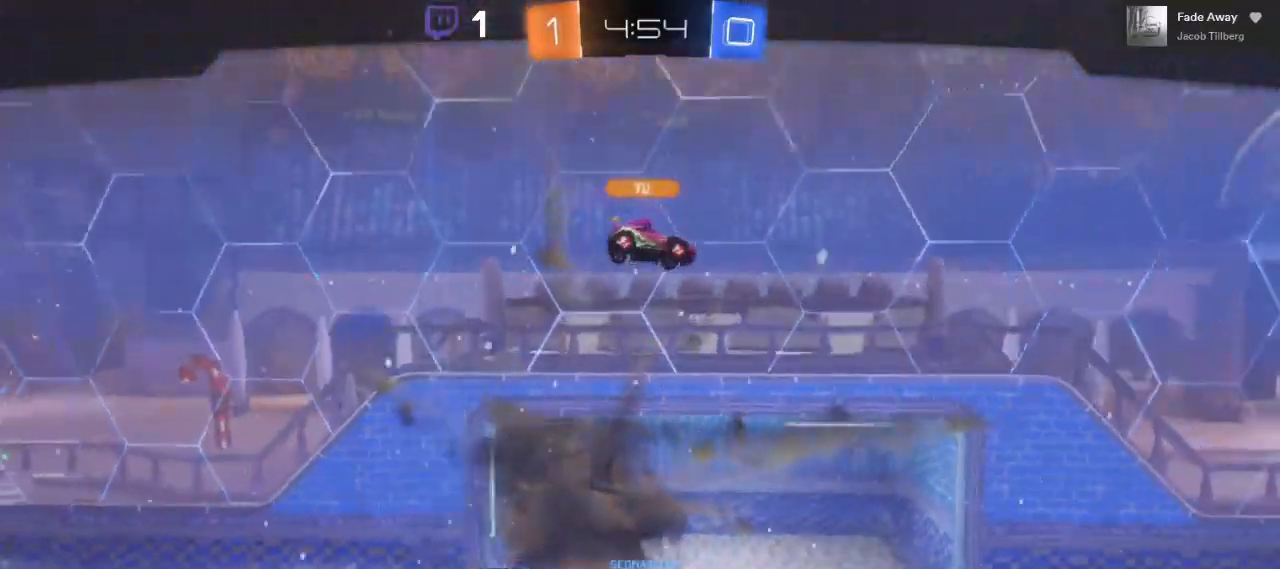
{"buttons": [], "left_stick": "center", "right_stick": "center", "events": []}
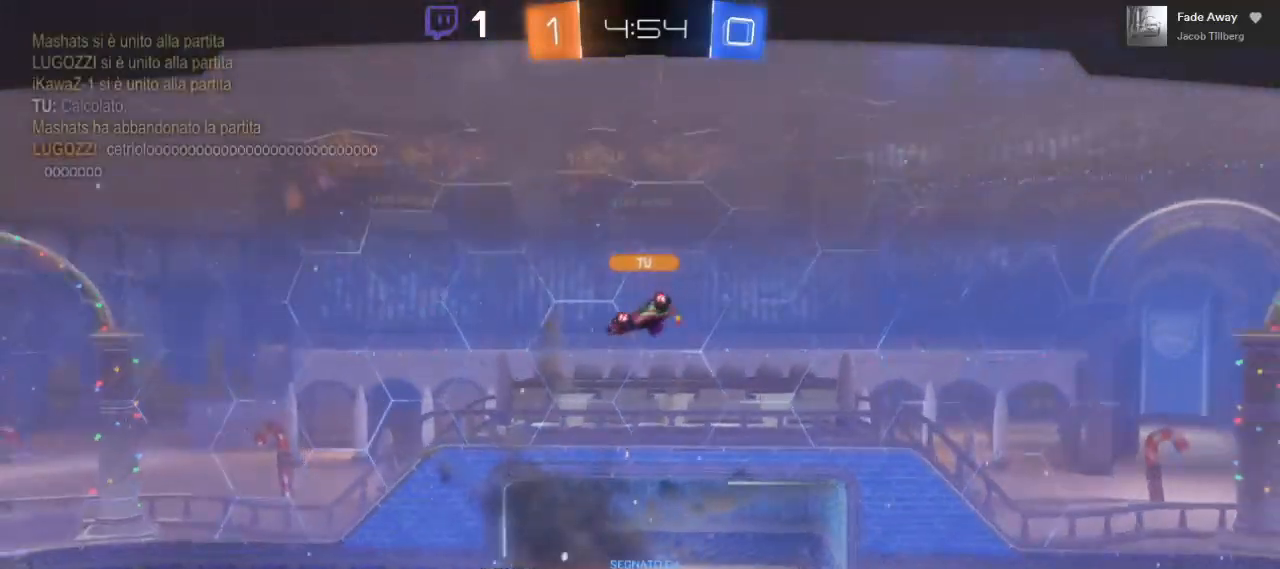
{"buttons": [], "left_stick": "center", "right_stick": "center", "events": []}
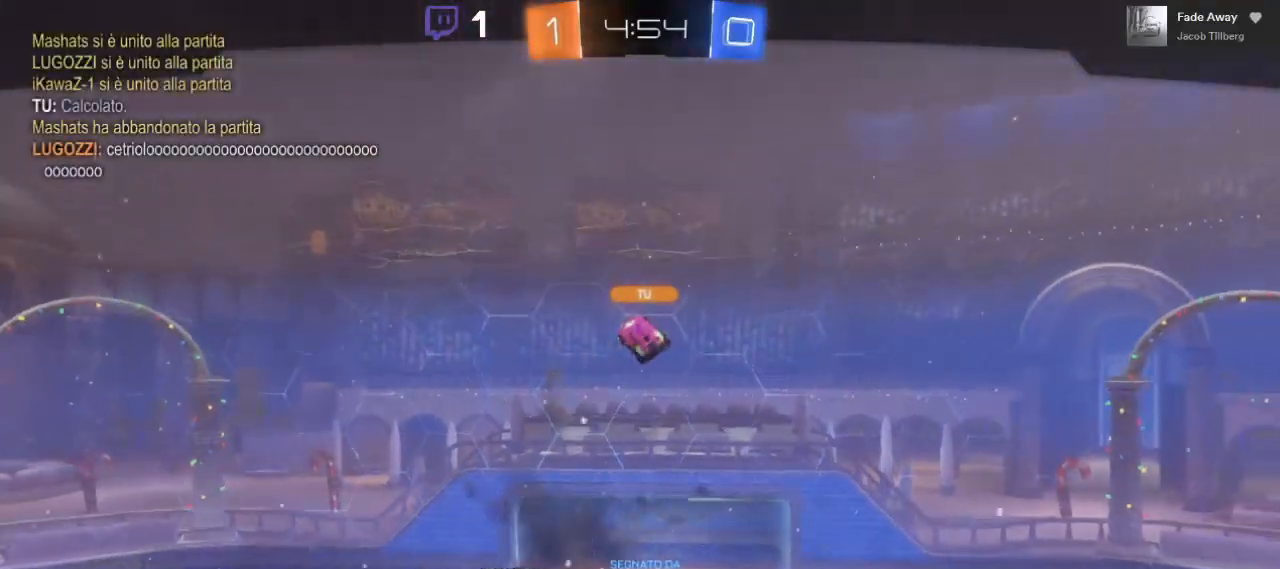
{"buttons": [], "left_stick": "center", "right_stick": "center", "events": []}
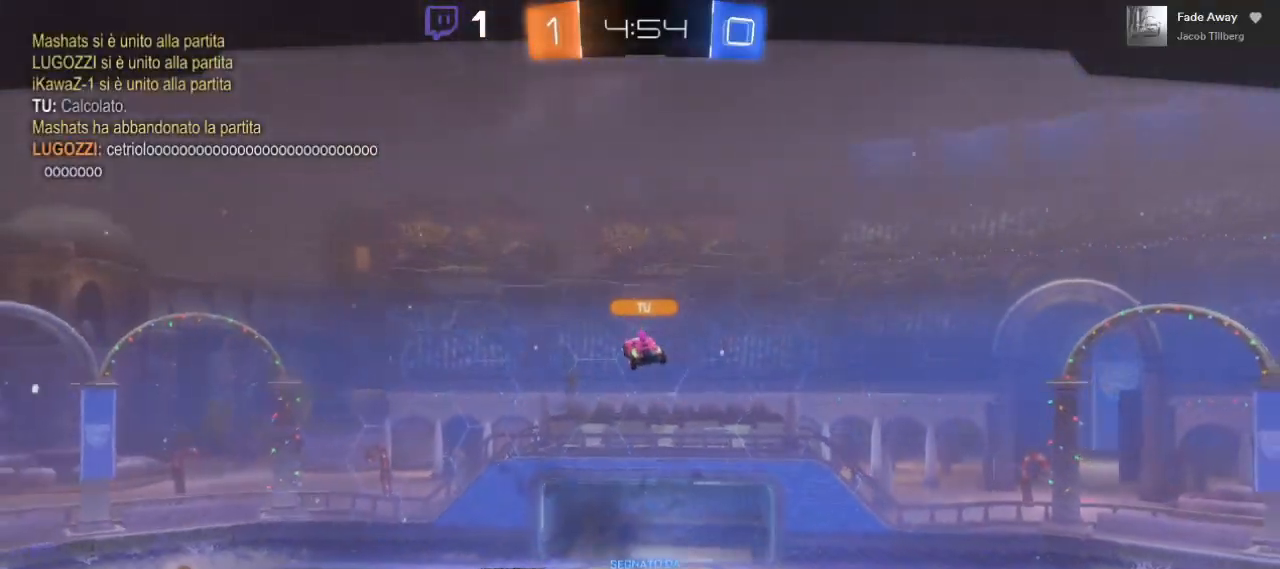
{"buttons": [], "left_stick": "center", "right_stick": "center", "events": []}
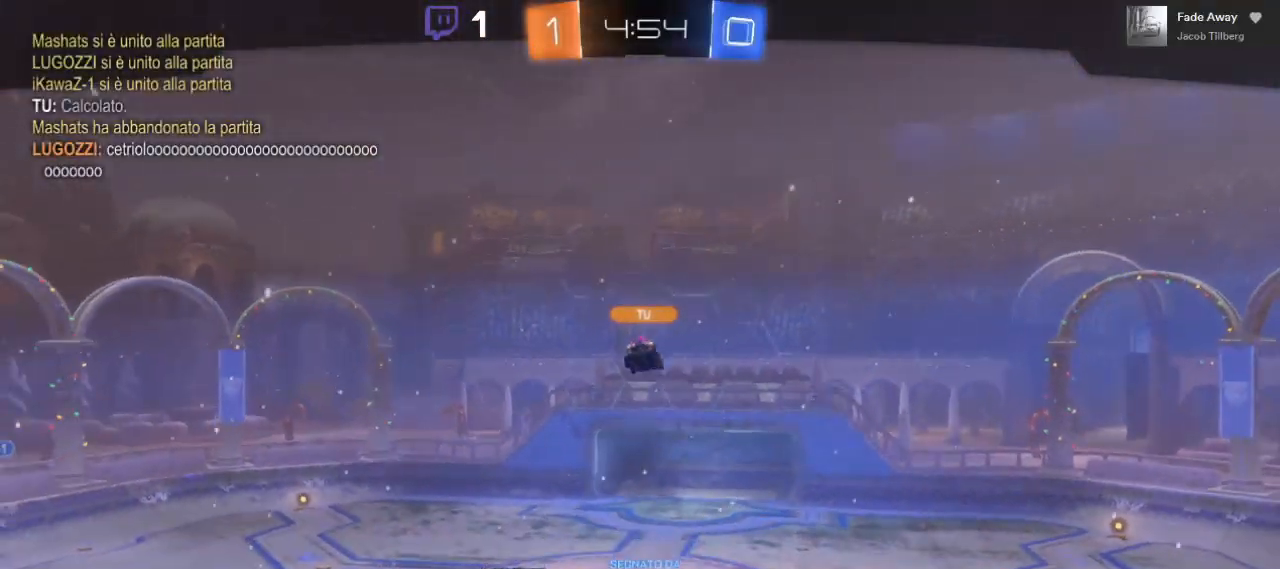
{"buttons": [], "left_stick": "center", "right_stick": "center", "events": []}
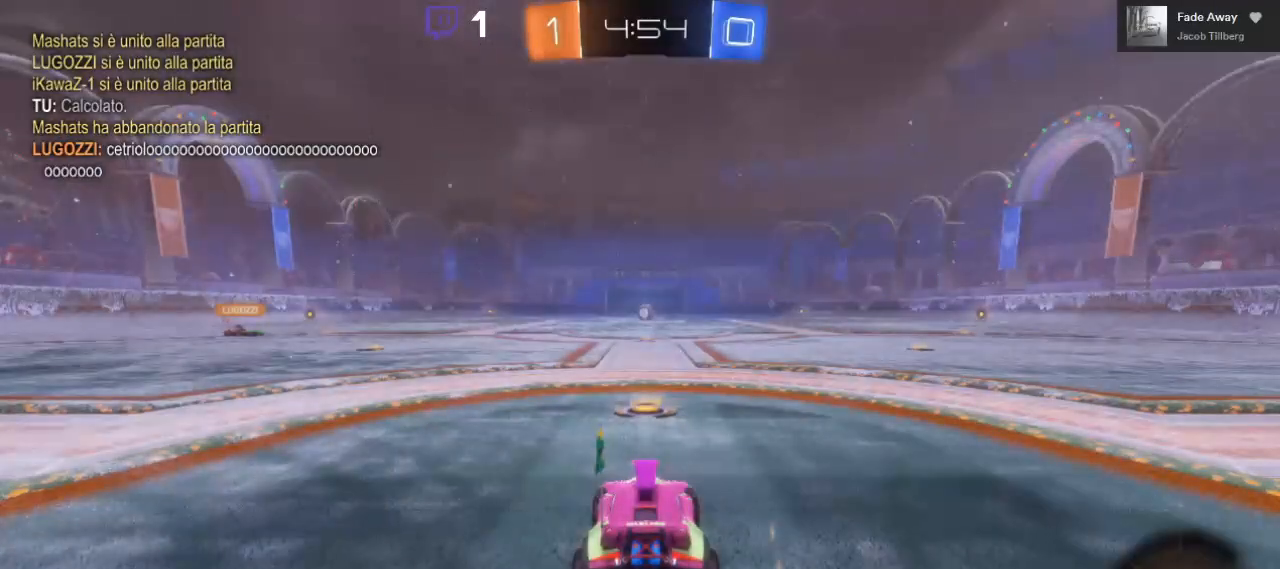
{"buttons": [], "left_stick": "center", "right_stick": "center", "events": []}
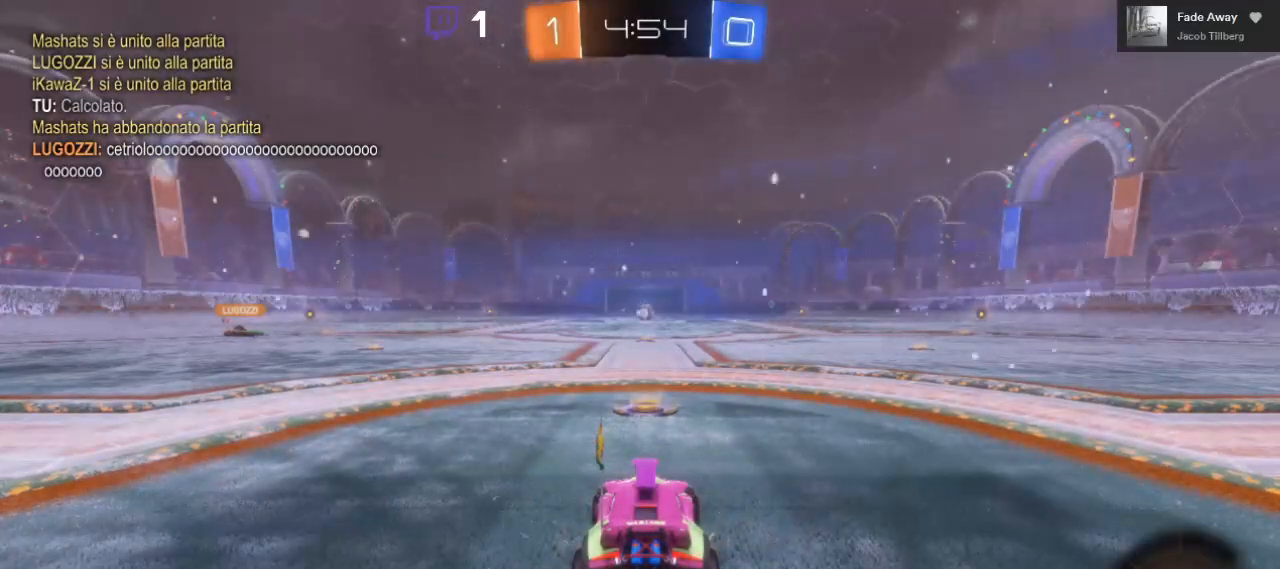
{"buttons": [], "left_stick": "center", "right_stick": "center", "events": []}
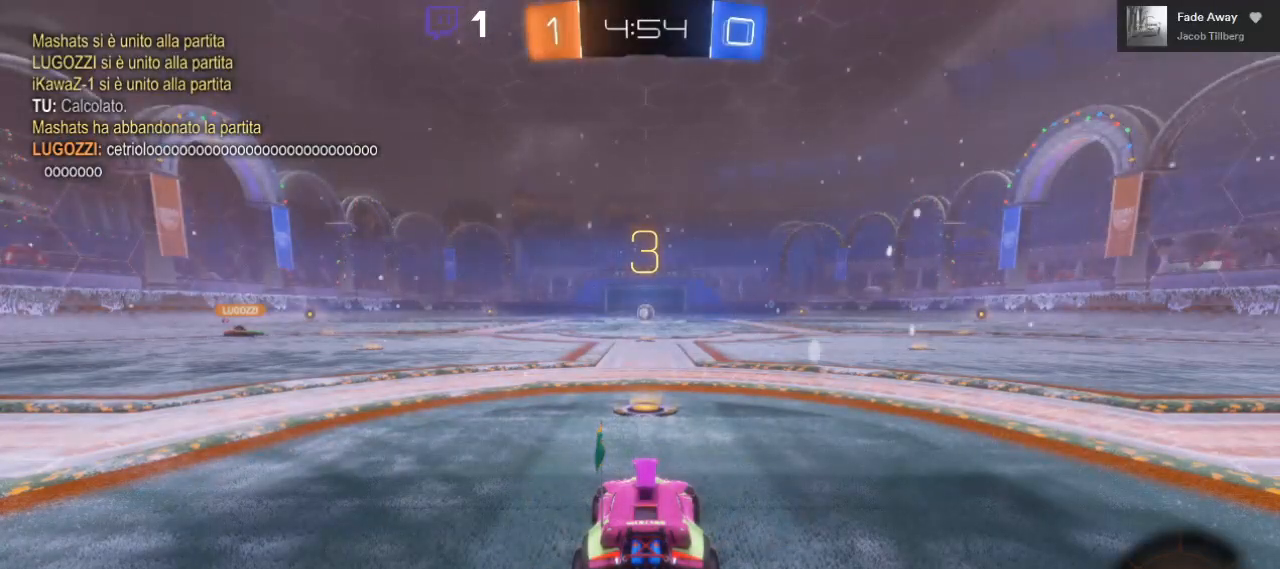
{"buttons": [], "left_stick": "center", "right_stick": "center", "events": []}
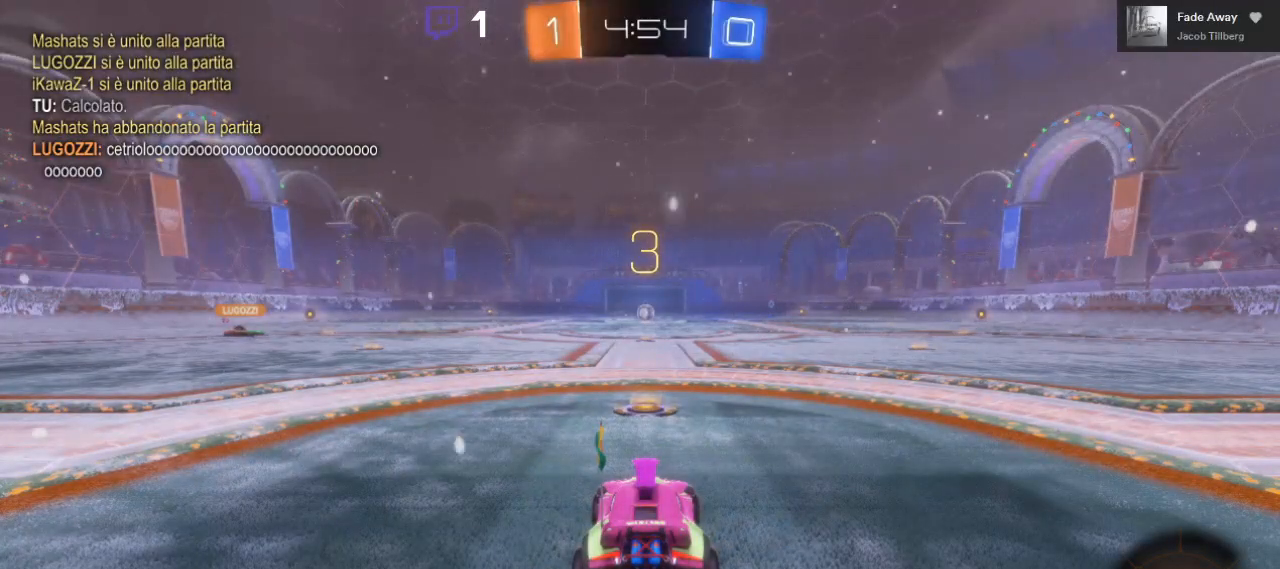
{"buttons": [], "left_stick": "center", "right_stick": "center", "events": []}
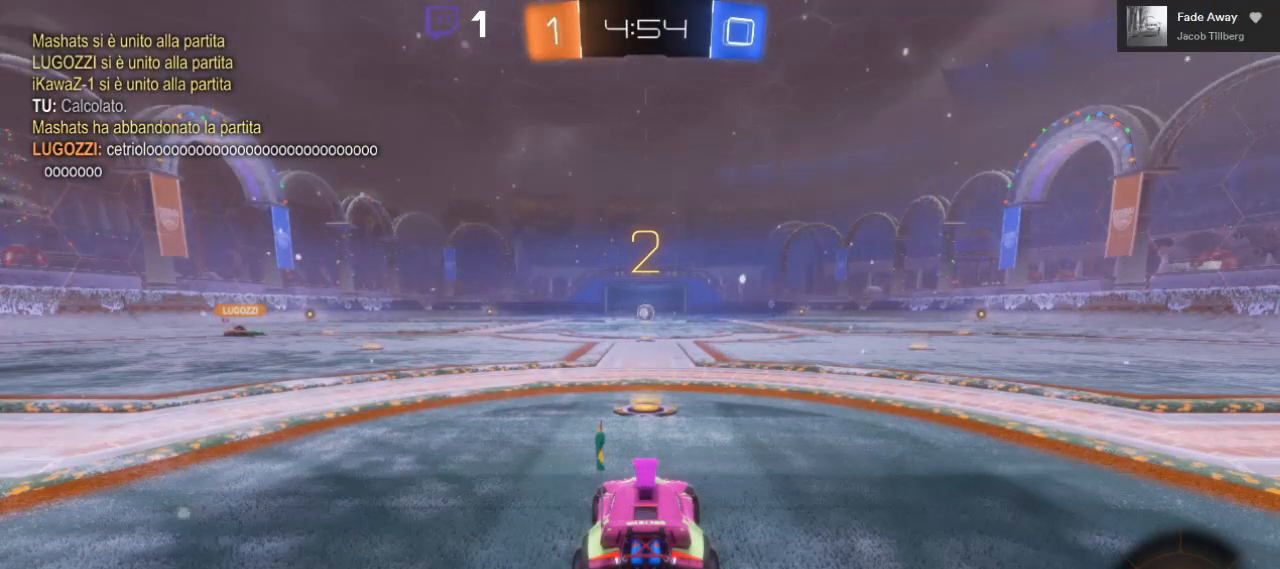
{"buttons": [], "left_stick": "center", "right_stick": "center", "events": [[133, "left_stick", "right"], [133, "right_stick", "left"], [250, "left_stick", "left"], [250, "right_stick", "right"], [367, "left_stick", "center"], [383, "right_stick", "center"]]}
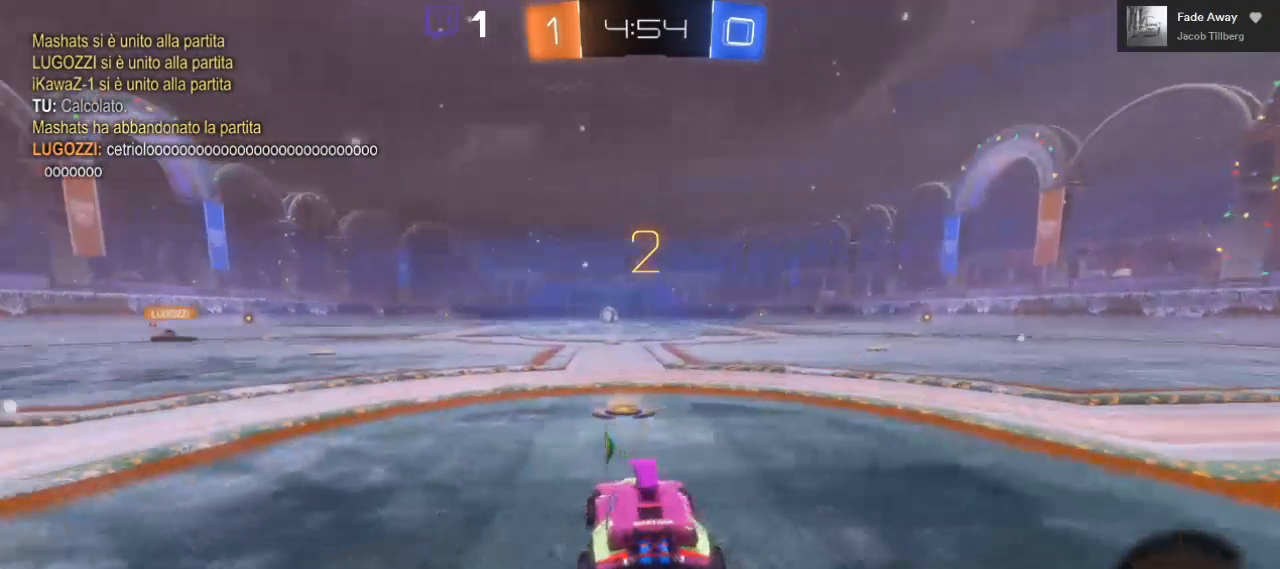
{"buttons": [], "left_stick": "center", "right_stick": "center", "events": []}
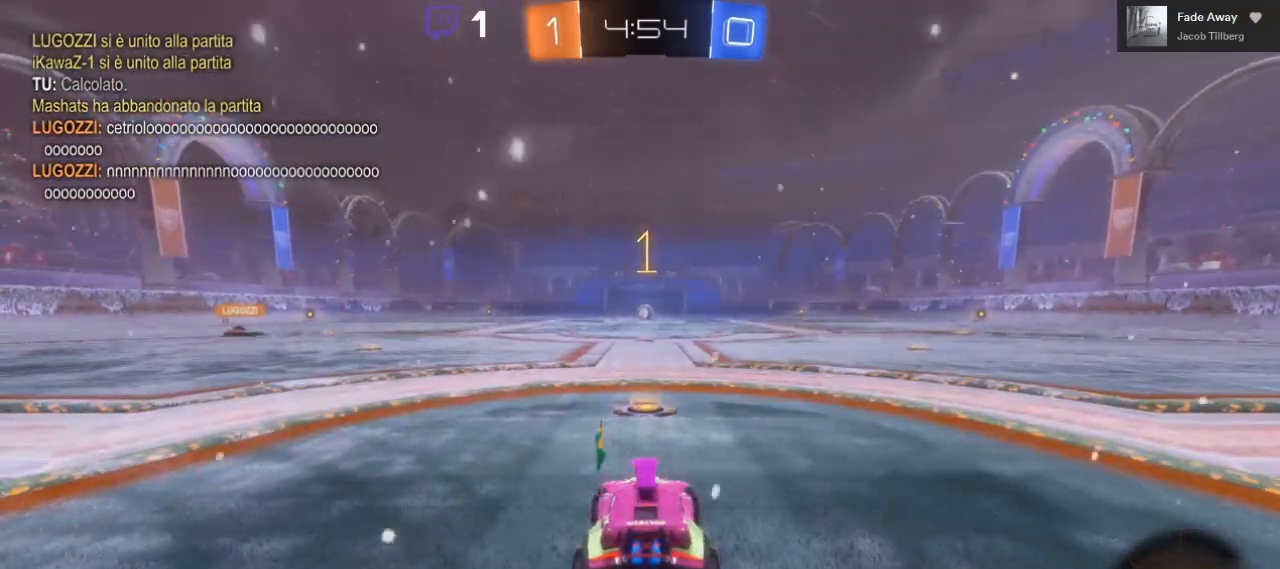
{"buttons": [], "left_stick": "center", "right_stick": "center", "events": []}
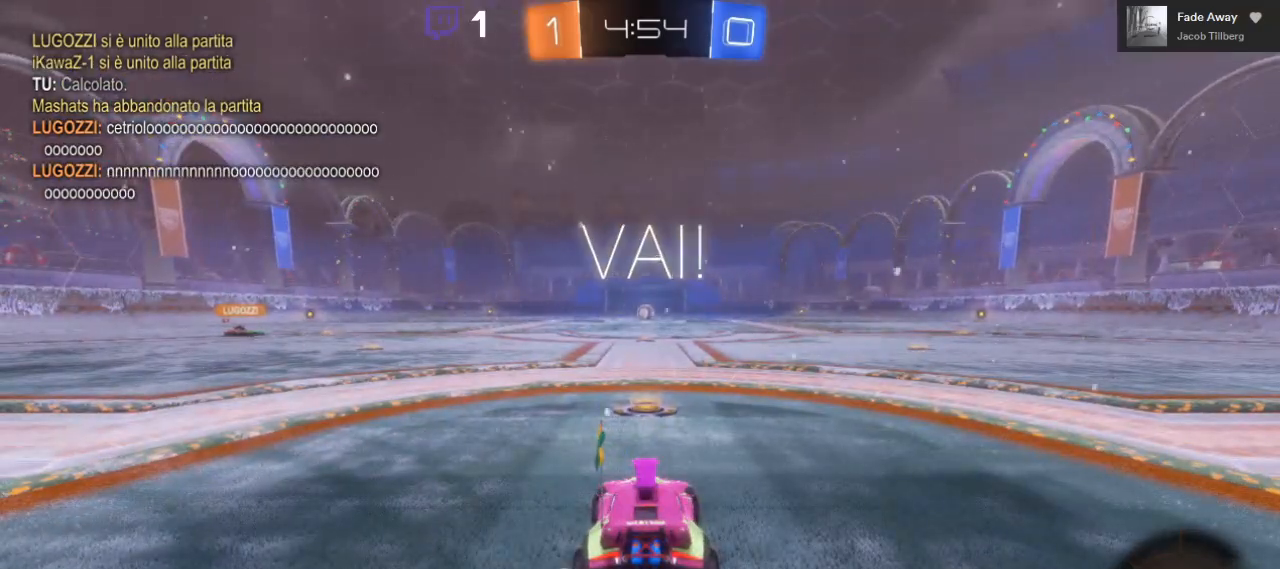
{"buttons": [], "left_stick": "center", "right_stick": "center", "events": [[150, "R2", "down"], [233, "L2", "down"], [250, "L2", "up"], [250, "R2", "up"]]}
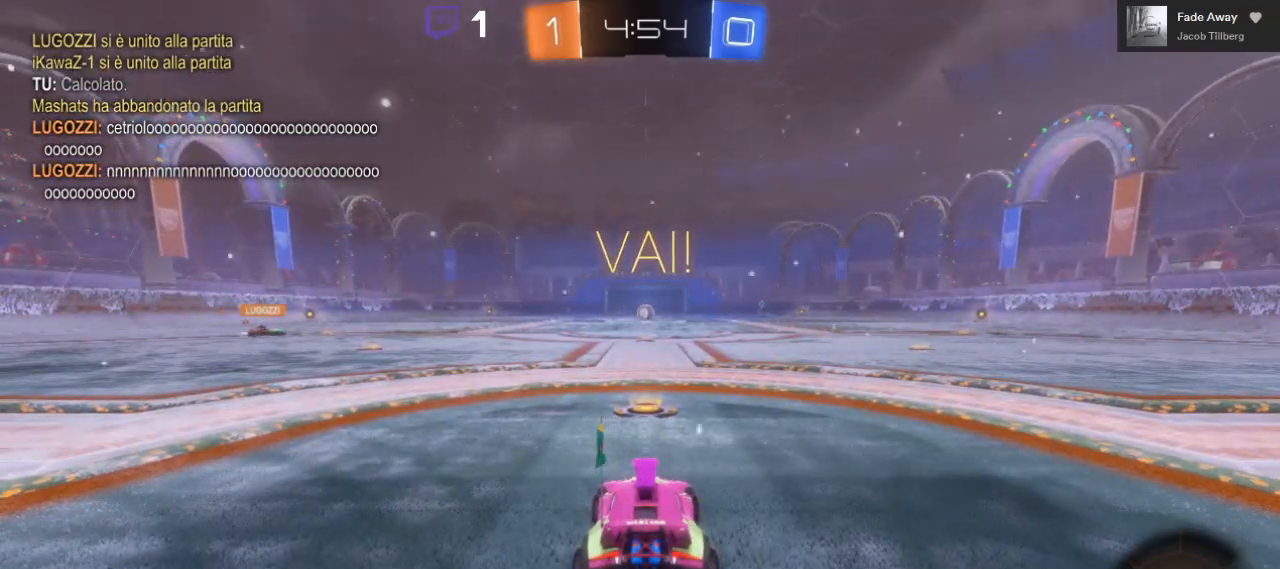
{"buttons": ["R2"], "left_stick": "center", "right_stick": "center", "events": [[50, "R2", "down"]]}
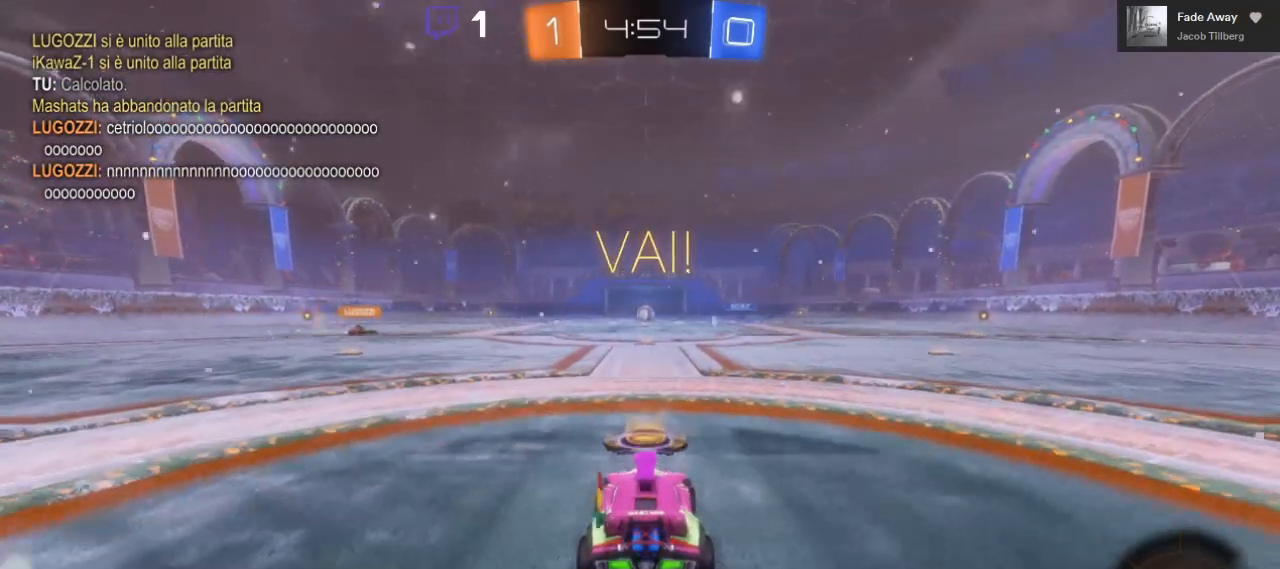
{"buttons": ["R2"], "left_stick": "center", "right_stick": "center", "events": []}
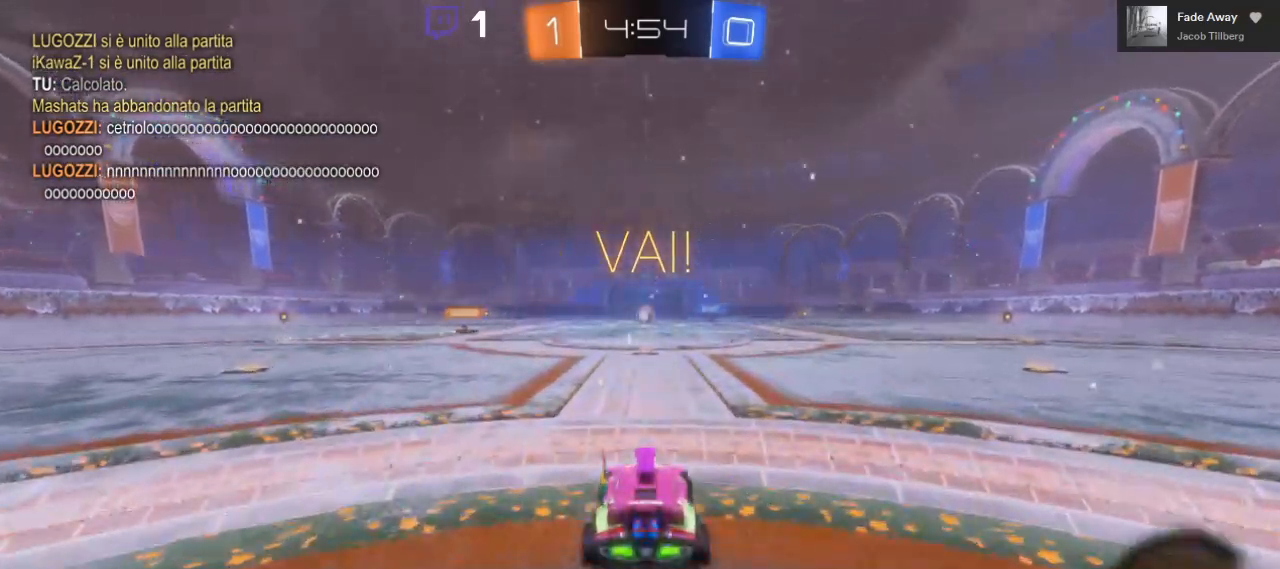
{"buttons": ["R2"], "left_stick": "center", "right_stick": "center", "events": []}
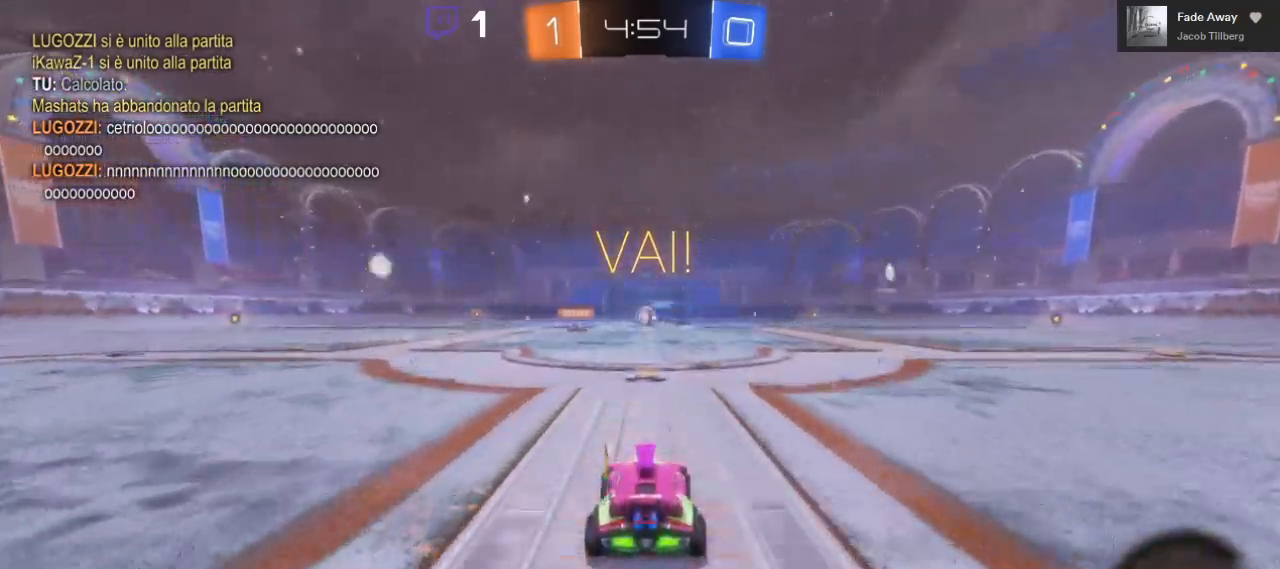
{"buttons": ["R2"], "left_stick": "center", "right_stick": "center", "events": []}
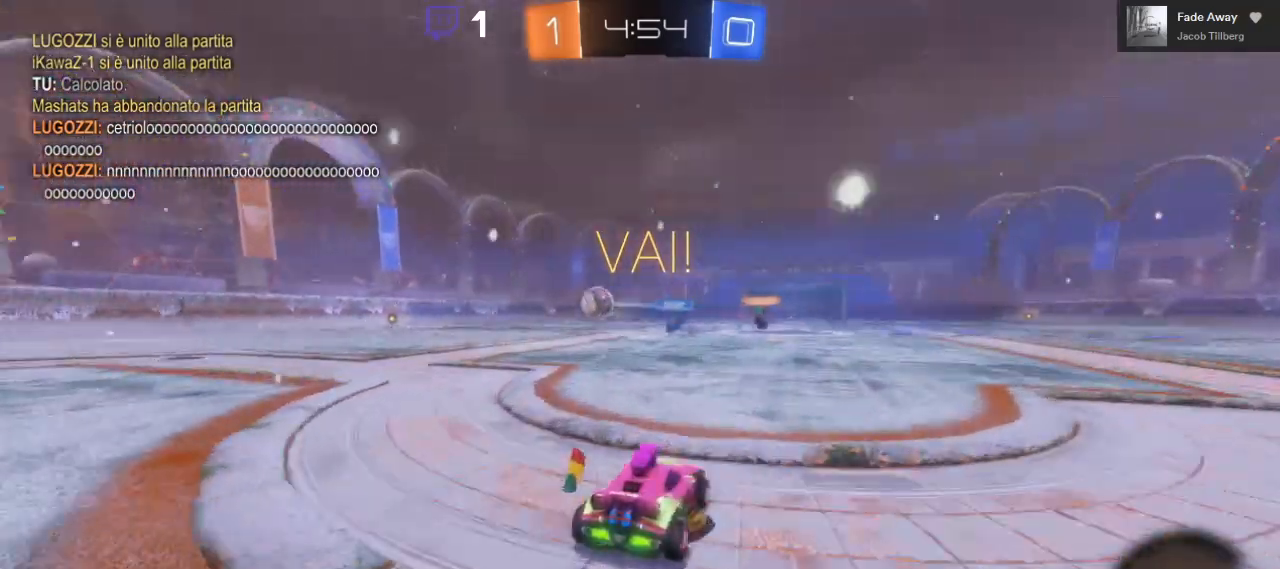
{"buttons": ["R2"], "left_stick": "up-left", "right_stick": "center", "events": [[433, "left_stick", "up-right"], [500, "left_stick", "up-left"]]}
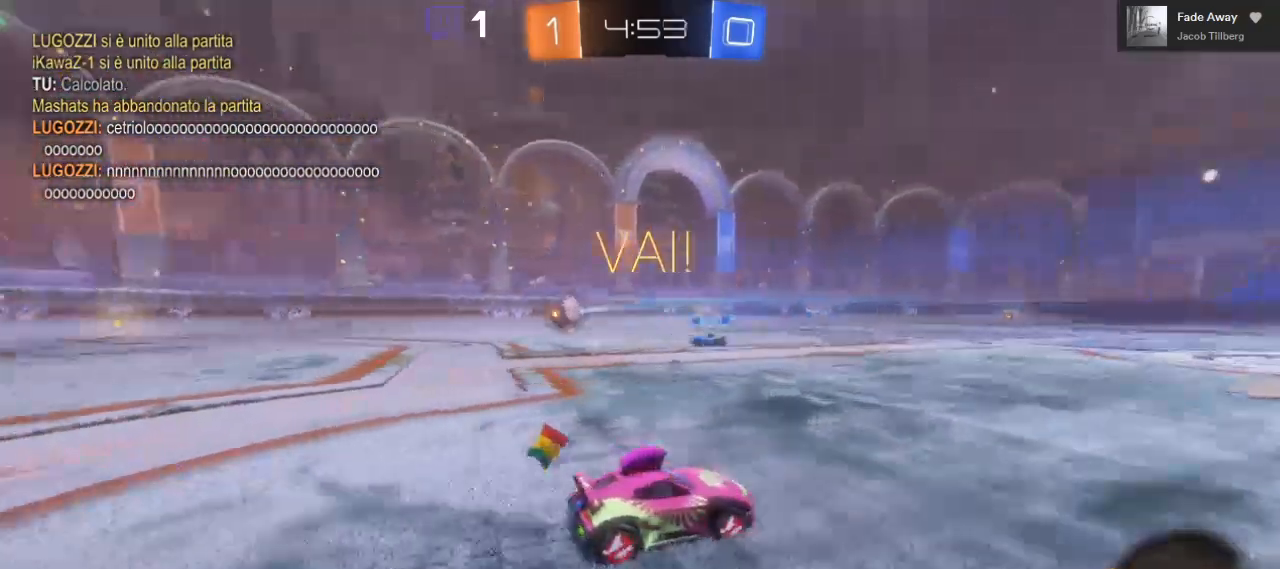
{"buttons": ["R2"], "left_stick": "left", "right_stick": "center", "events": [[33, "left_stick", "center"], [267, "left_stick", "left"]]}
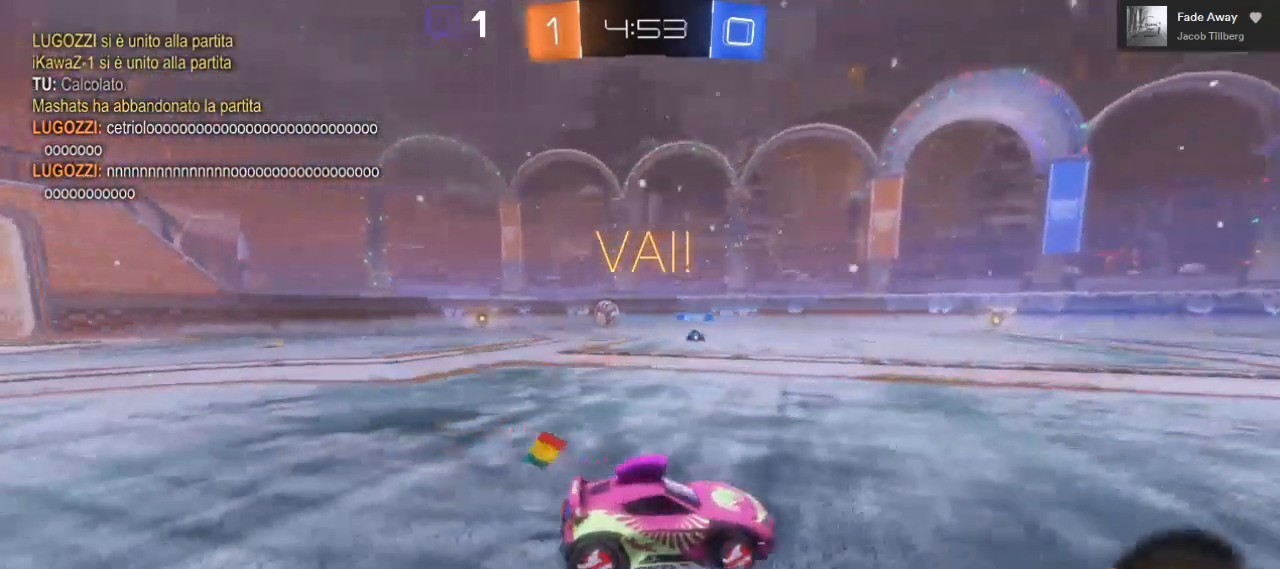
{"buttons": ["R2"], "left_stick": "left", "right_stick": "center", "events": [[83, "L2", "down"], [217, "L2", "up"], [367, "L2", "down"], [433, "L2", "up"]]}
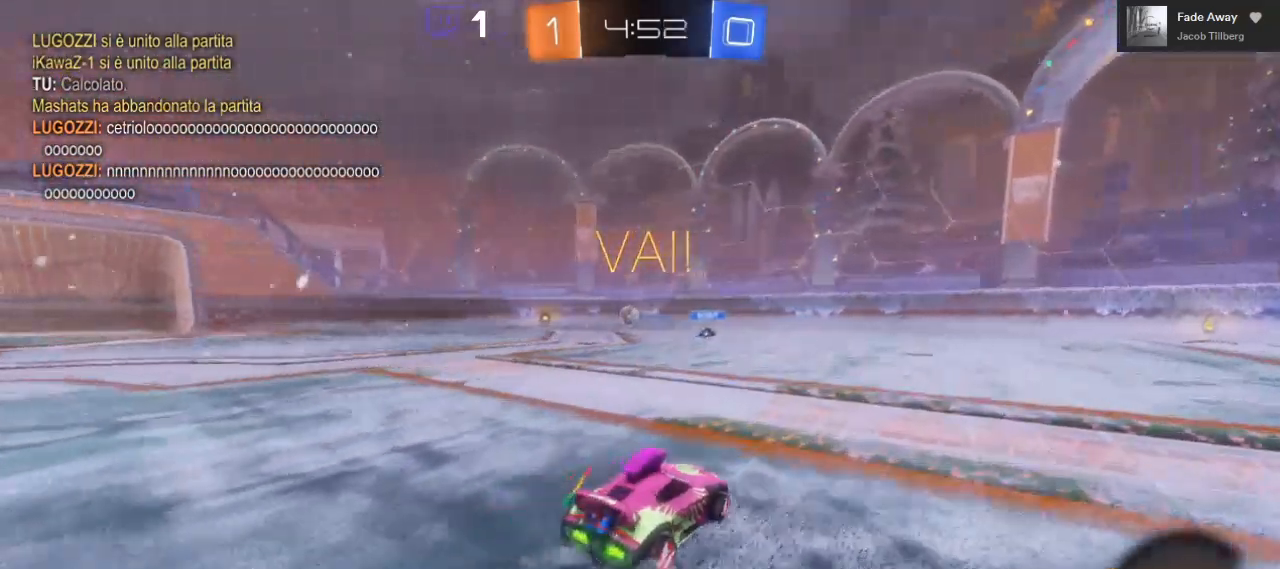
{"buttons": ["R2"], "left_stick": "left", "right_stick": "down-right", "events": [[350, "left_stick", "center"], [400, "left_stick", "left"], [417, "right_stick", "down-right"]]}
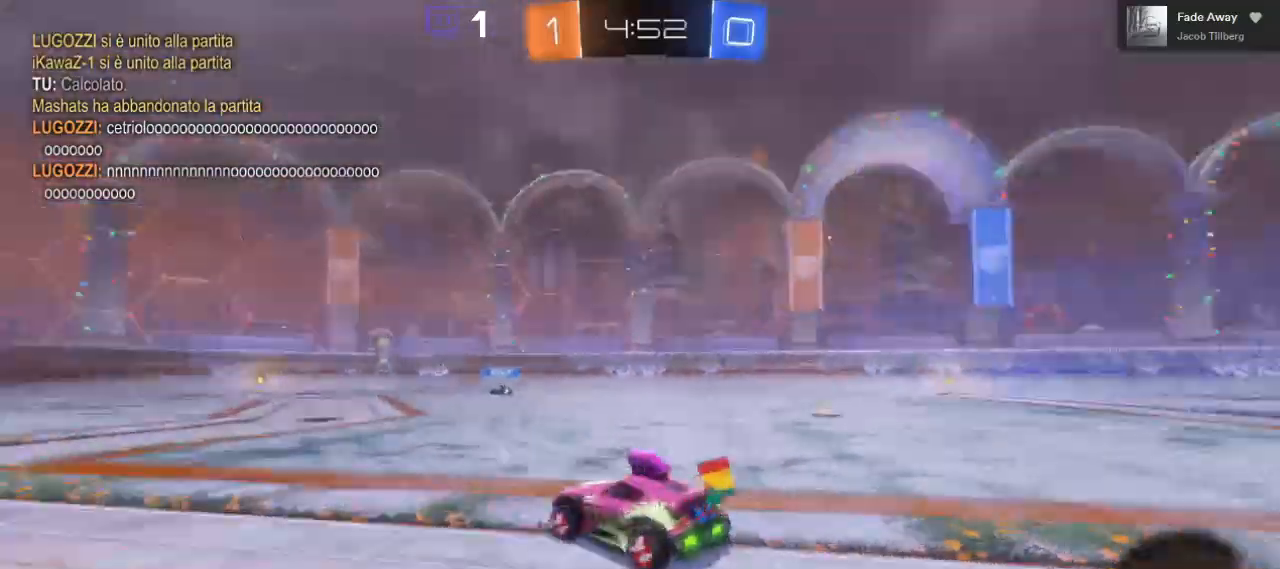
{"buttons": ["X", "R2"], "left_stick": "center", "right_stick": "center", "events": [[33, "left_stick", "right"], [67, "right_stick", "center"], [150, "left_stick", "left"], [467, "left_stick", "center"], [483, "X", "down"]]}
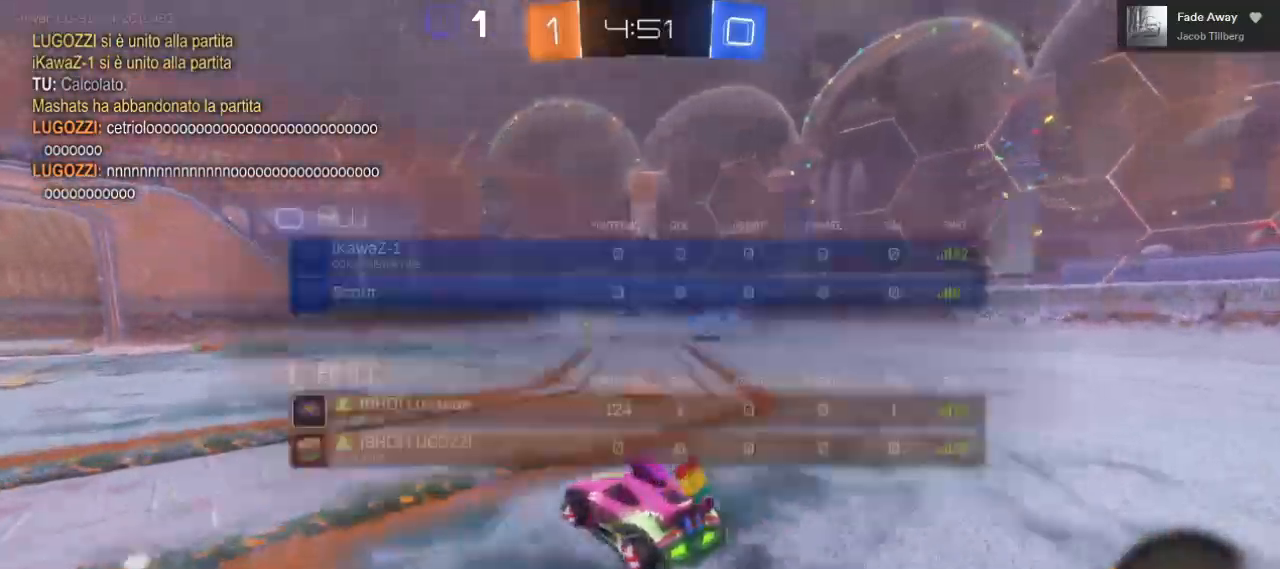
{"buttons": ["X", "R2"], "left_stick": "left", "right_stick": "center", "events": [[100, "left_stick", "left"], [283, "left_stick", "center"], [383, "left_stick", "left"]]}
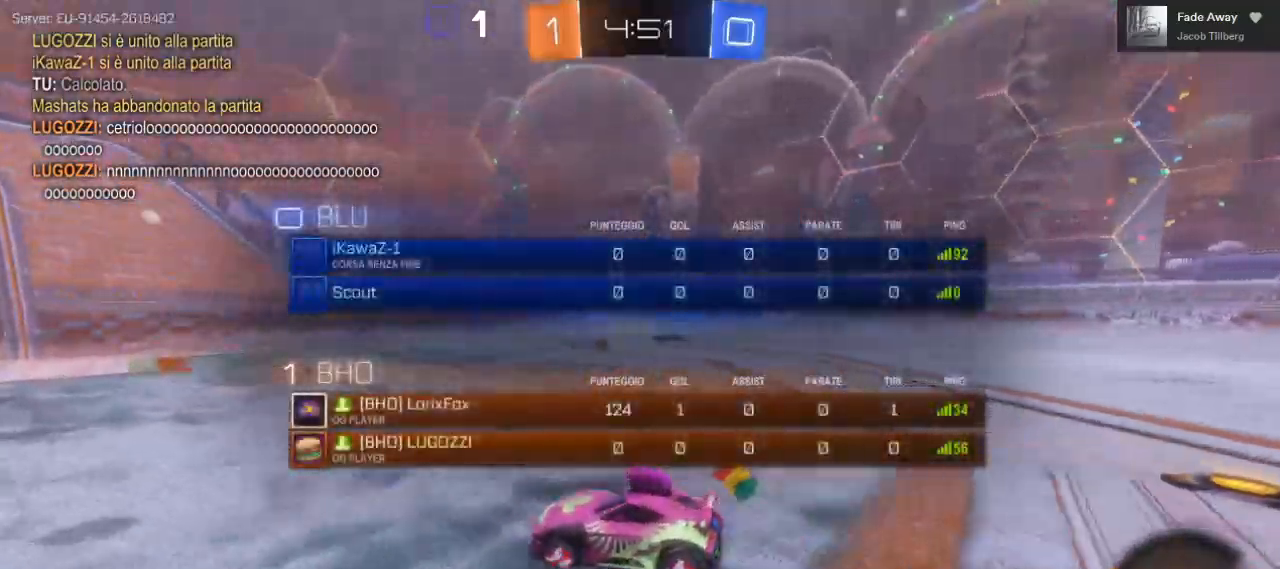
{"buttons": ["R2"], "left_stick": "center", "right_stick": "center", "events": [[33, "left_stick", "center"], [450, "X", "up"]]}